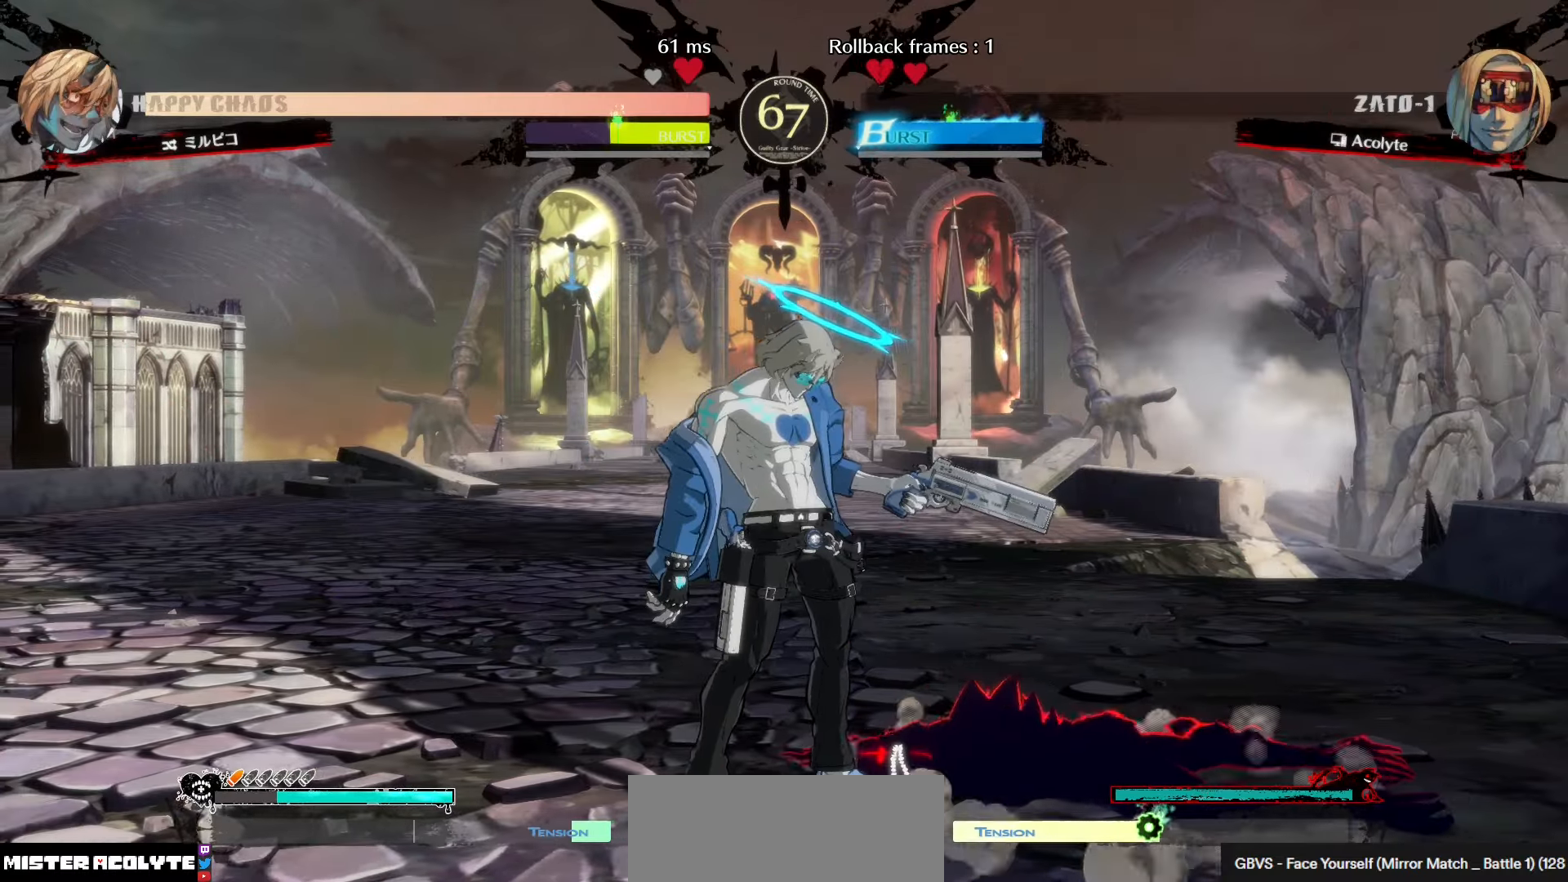
Gameplay with a controller (PlayStation layout); each line is a JSON object with the inputs held at the frame after it. "events" lists button and stick changes between this image and that frame as [ms after this image, input, new state], when the widget could be followed in between. Not read: DPAD_DOWN DPAD_LEFT DPAD_RIGHT DPAD_UP L1 L2 L3 R3 SELECT START right_stick.
{"buttons": ["CROSS"], "left_stick": "center", "events": [[350, "CROSS", "down"]]}
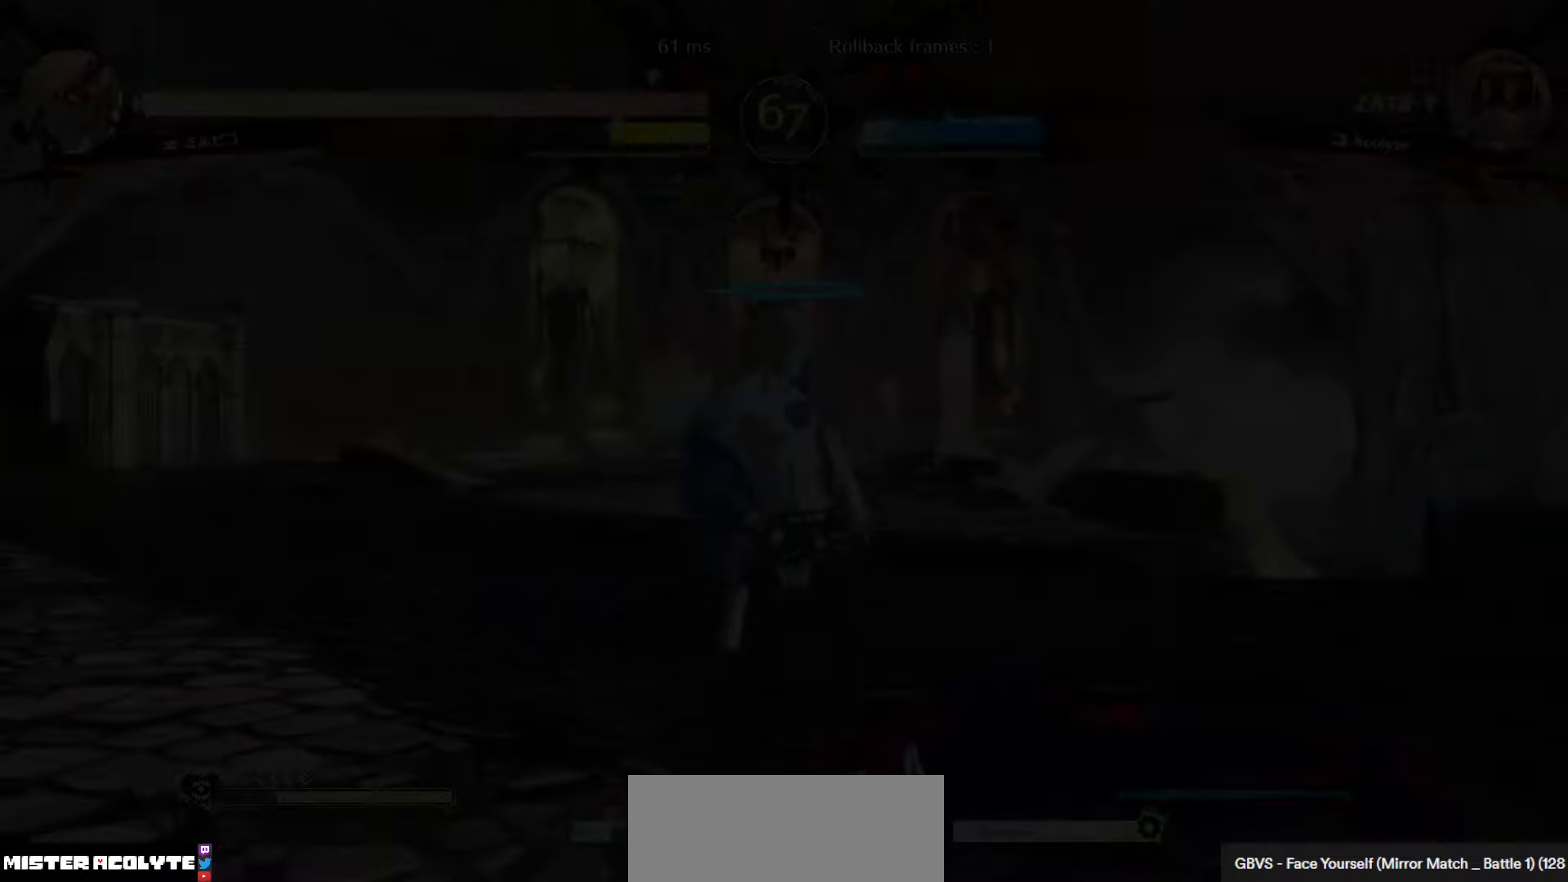
{"buttons": [], "left_stick": "center", "events": [[17, "CROSS", "up"], [167, "CROSS", "down"], [333, "CROSS", "up"]]}
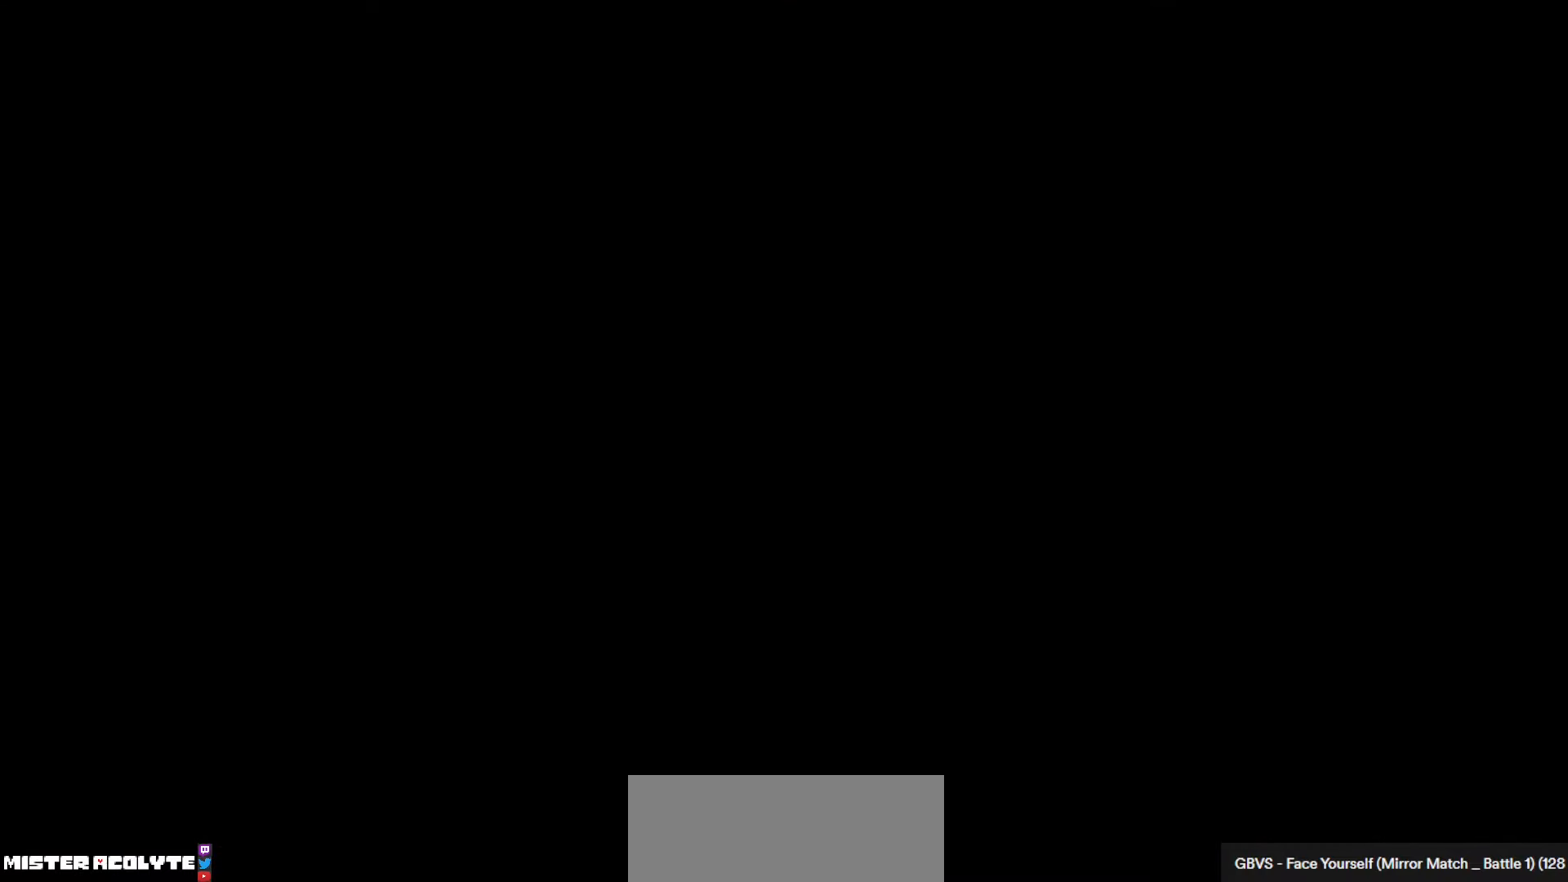
{"buttons": [], "left_stick": "center", "events": []}
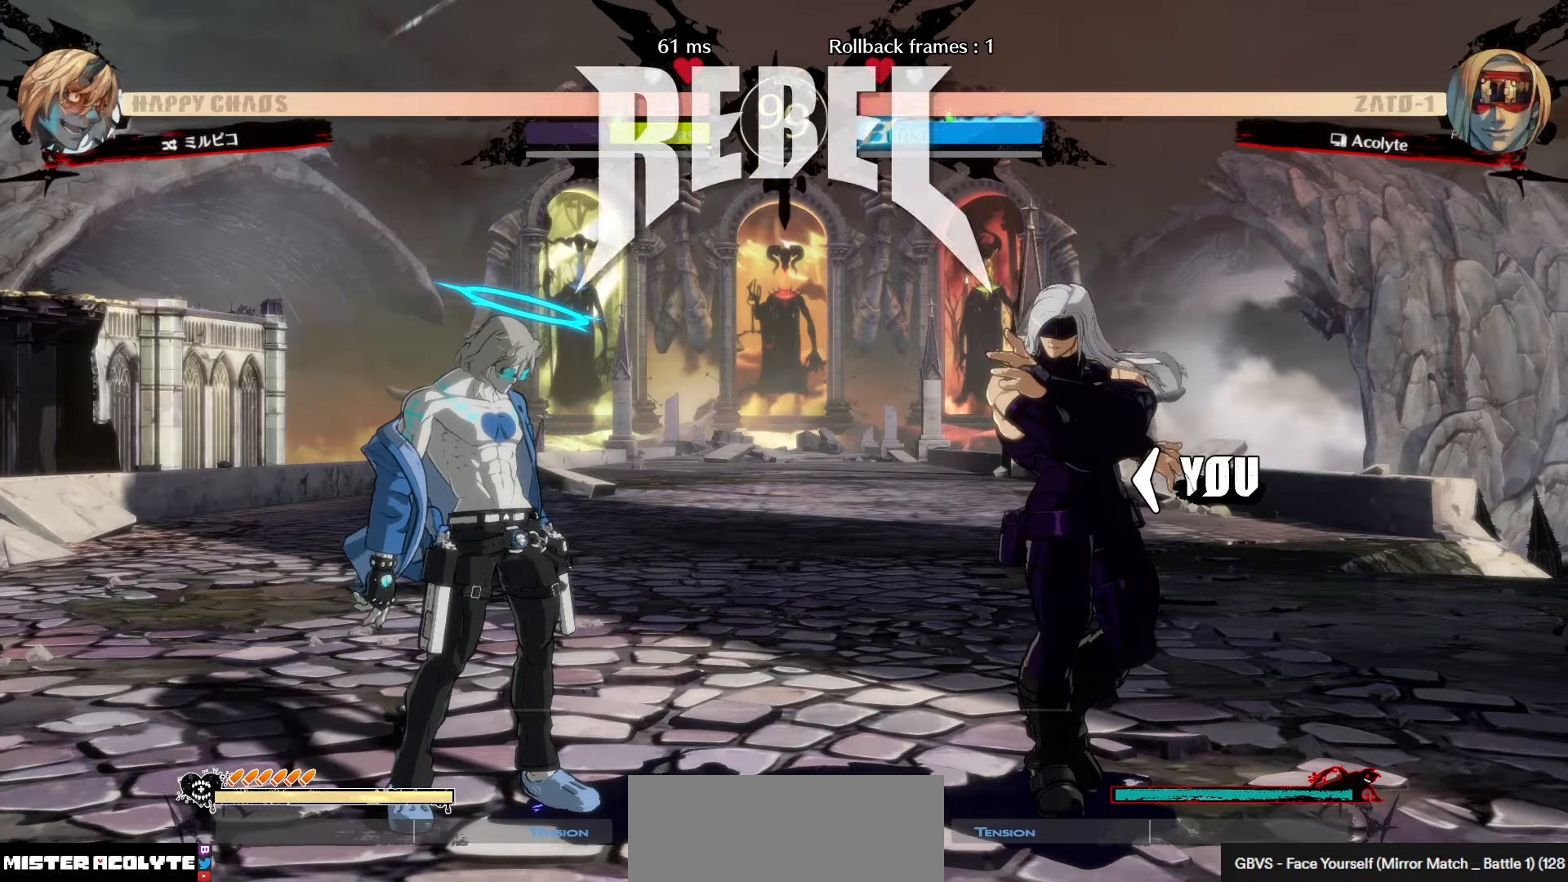
{"buttons": [], "left_stick": "center", "events": []}
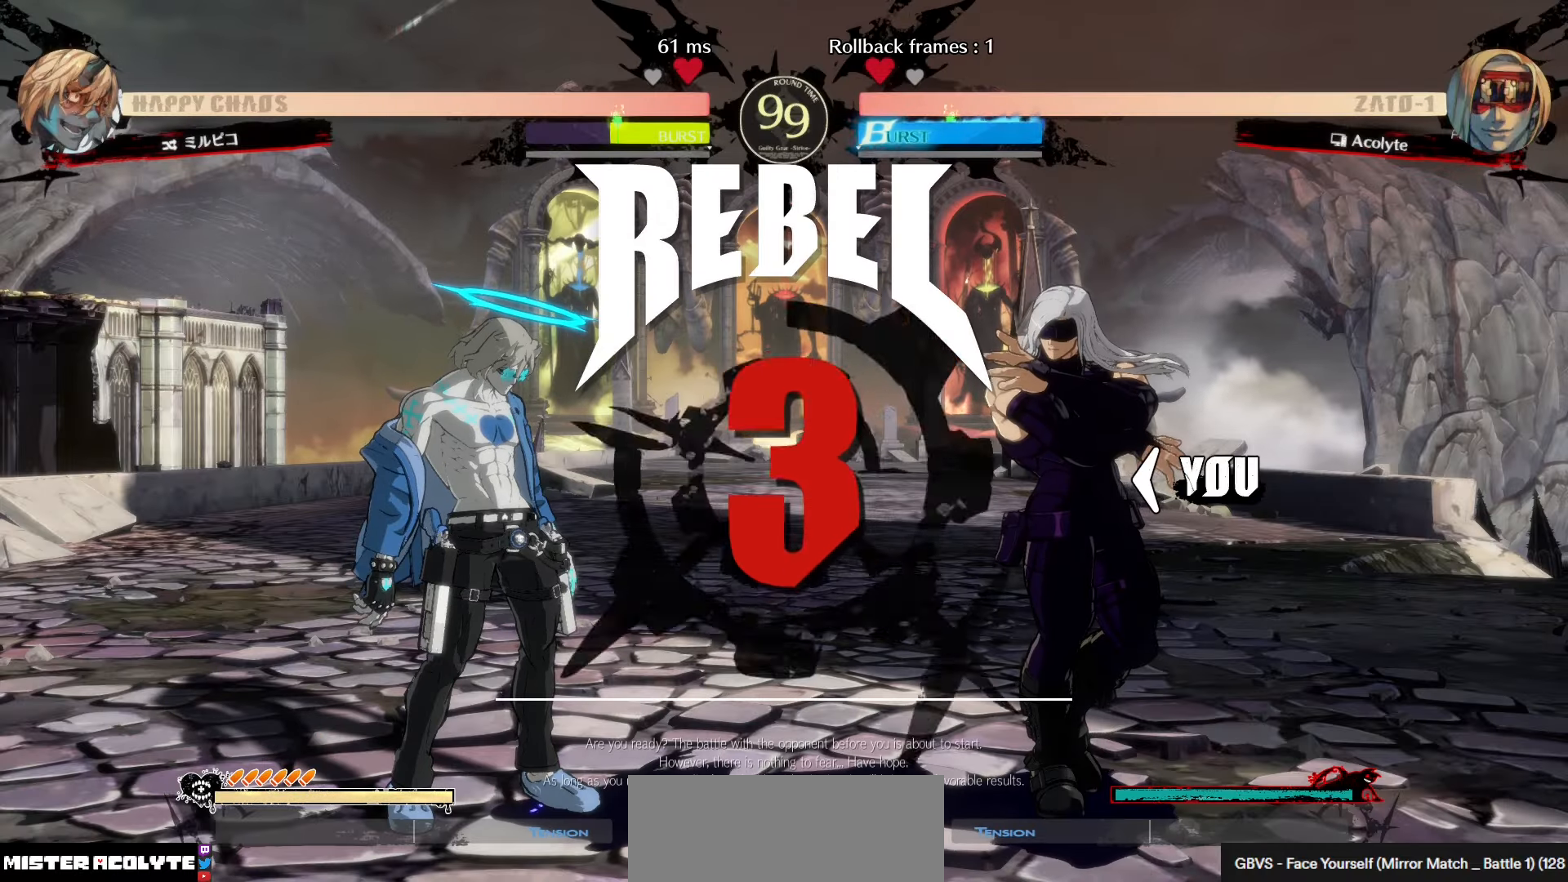
{"buttons": ["TRIANGLE"], "left_stick": "center", "events": [[433, "TRIANGLE", "down"]]}
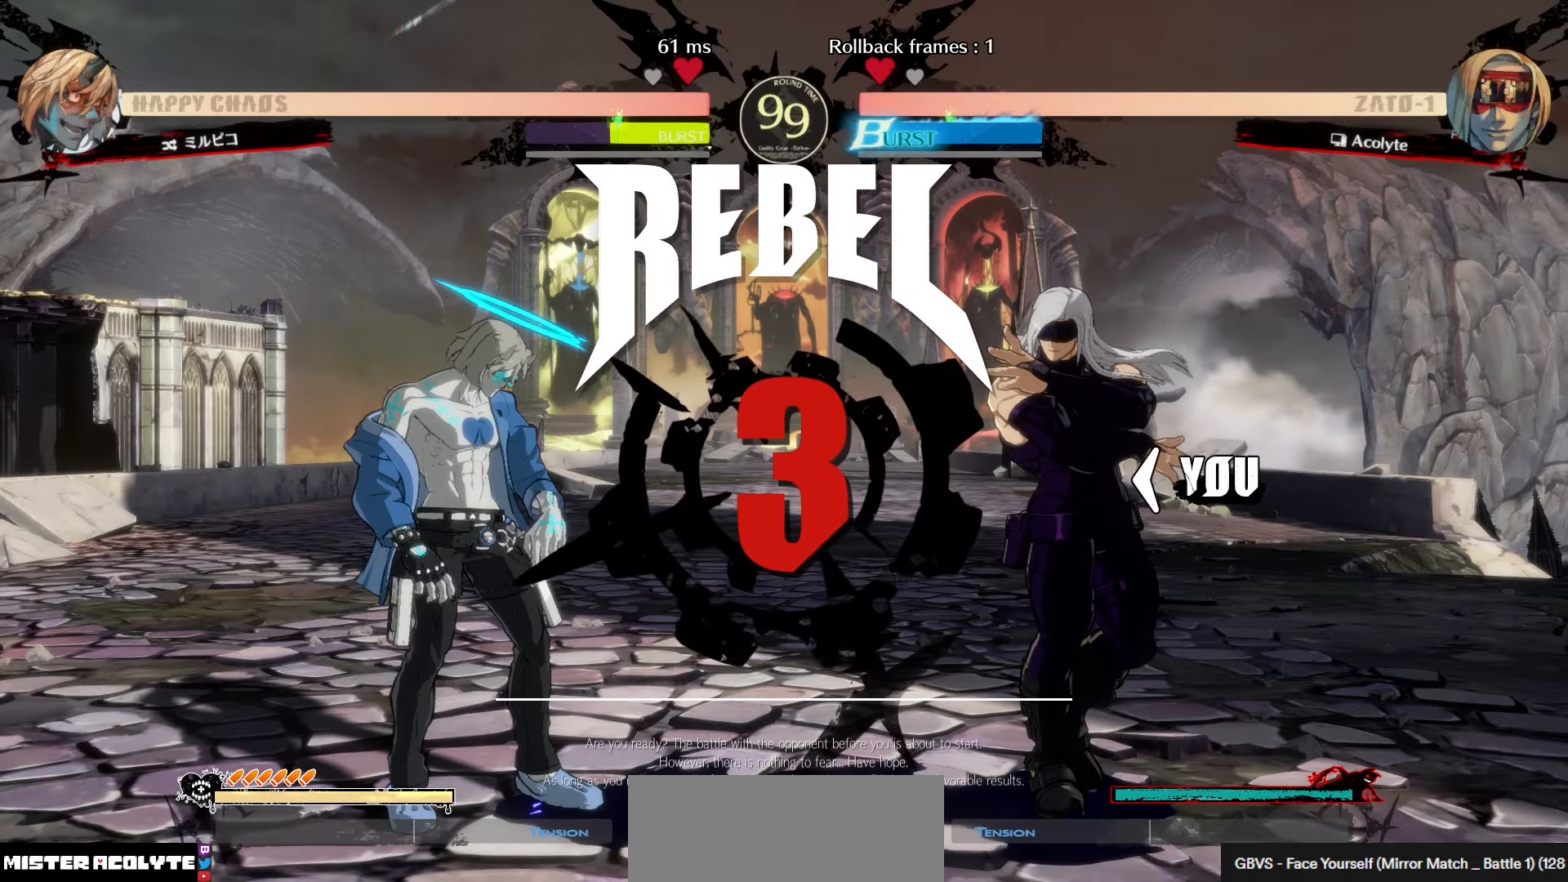
{"buttons": [], "left_stick": "center", "events": [[17, "TRIANGLE", "up"], [133, "TRIANGLE", "down"], [250, "TRIANGLE", "up"], [383, "TRIANGLE", "down"], [450, "TRIANGLE", "up"]]}
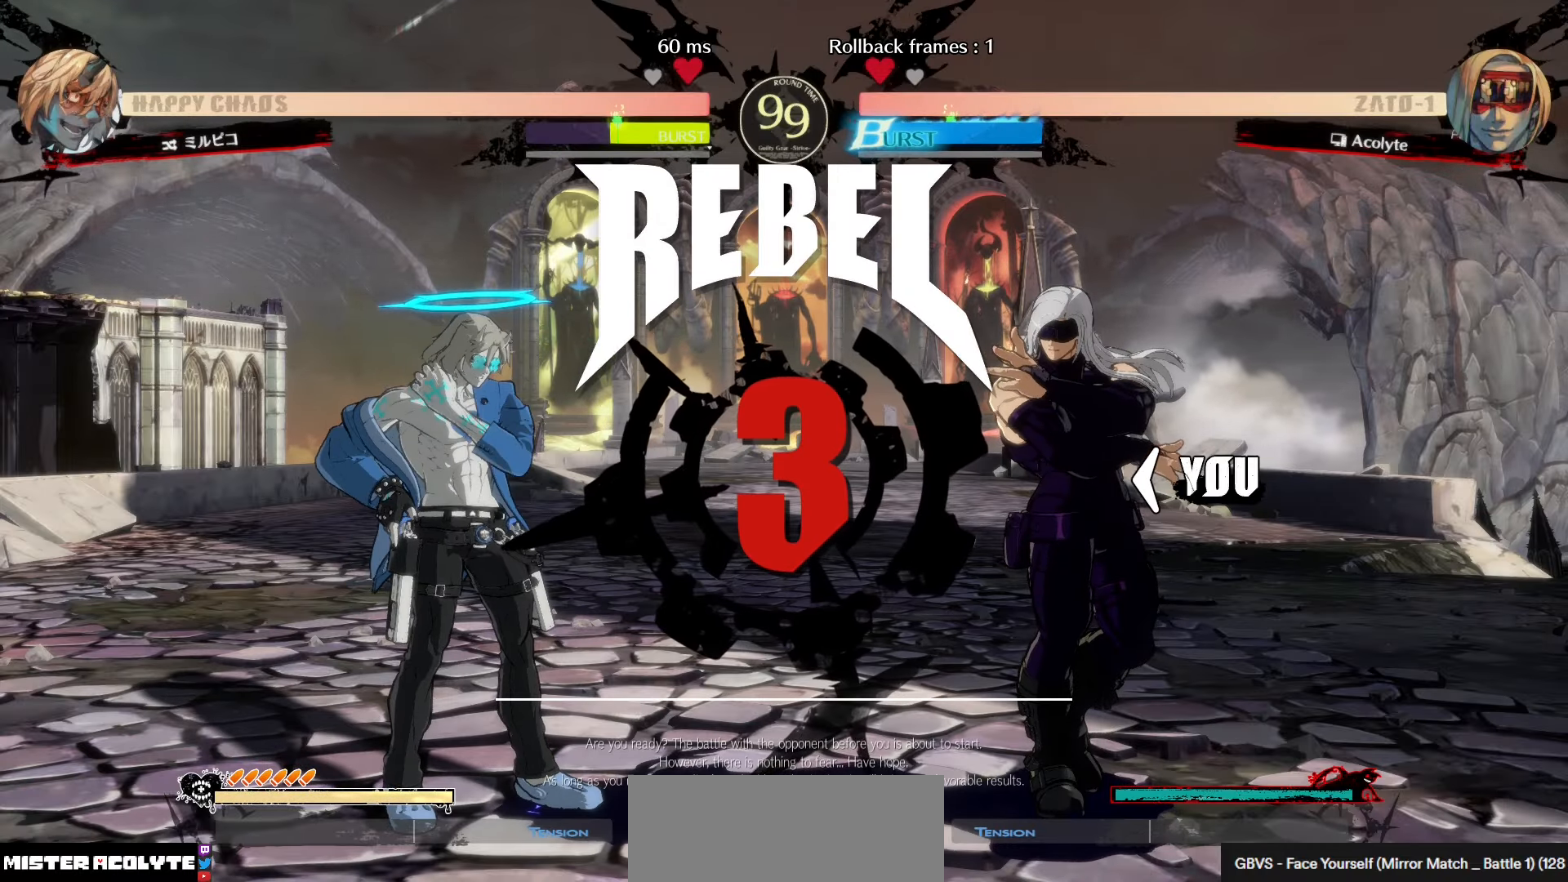
{"buttons": [], "left_stick": "center", "events": [[67, "TRIANGLE", "down"], [150, "TRIANGLE", "up"], [250, "TRIANGLE", "down"], [333, "TRIANGLE", "up"], [433, "TRIANGLE", "down"], [500, "TRIANGLE", "up"]]}
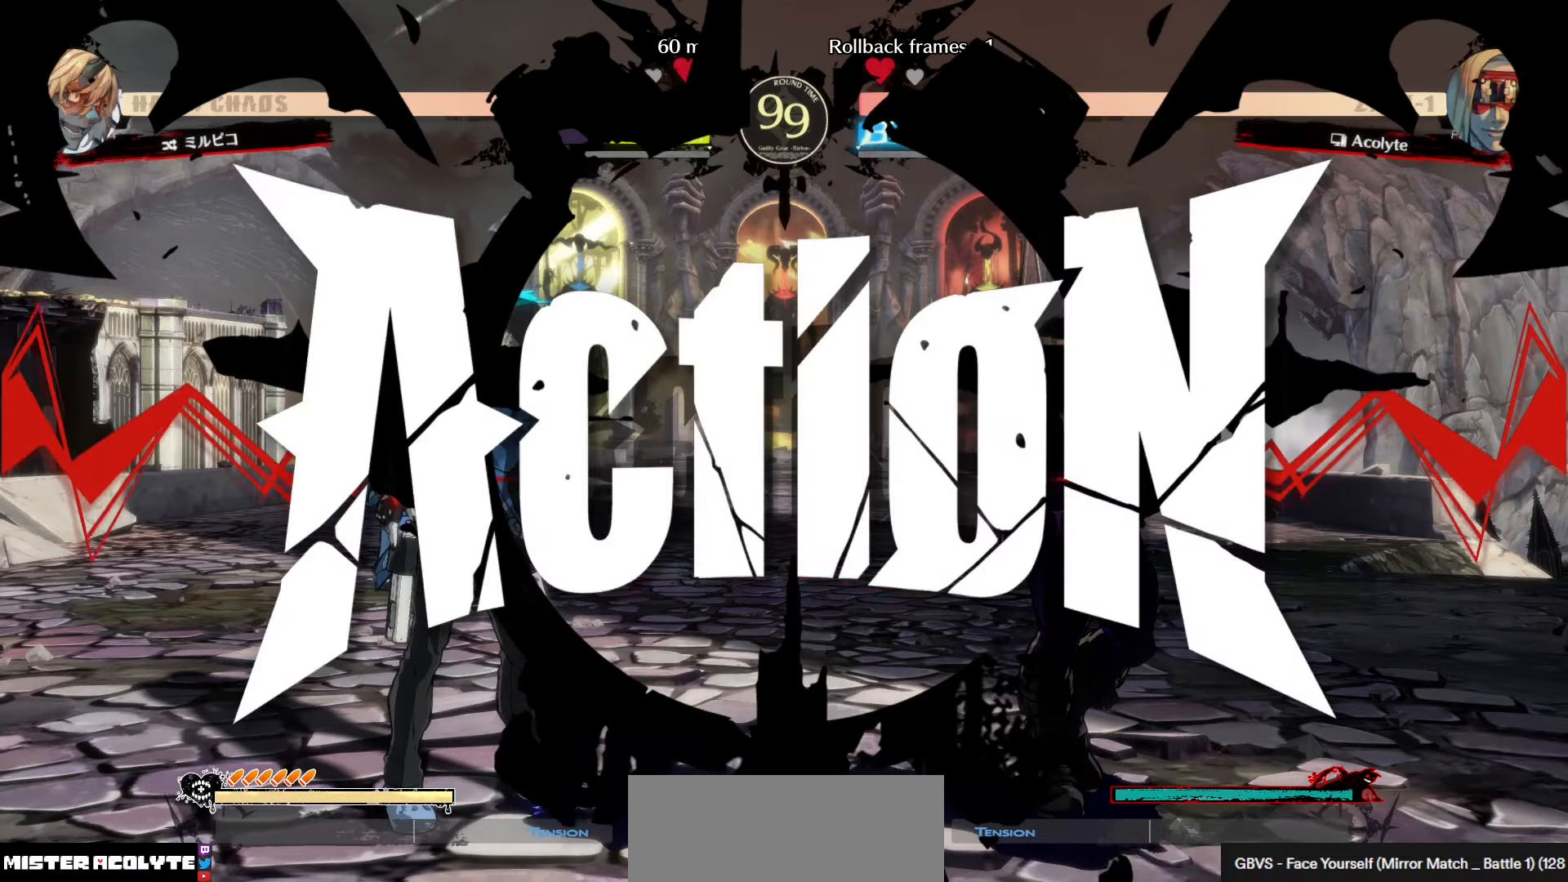
{"buttons": [], "left_stick": "center", "events": [[100, "TRIANGLE", "down"], [167, "TRIANGLE", "up"], [267, "TRIANGLE", "down"], [333, "TRIANGLE", "up"], [417, "TRIANGLE", "down"], [500, "TRIANGLE", "up"]]}
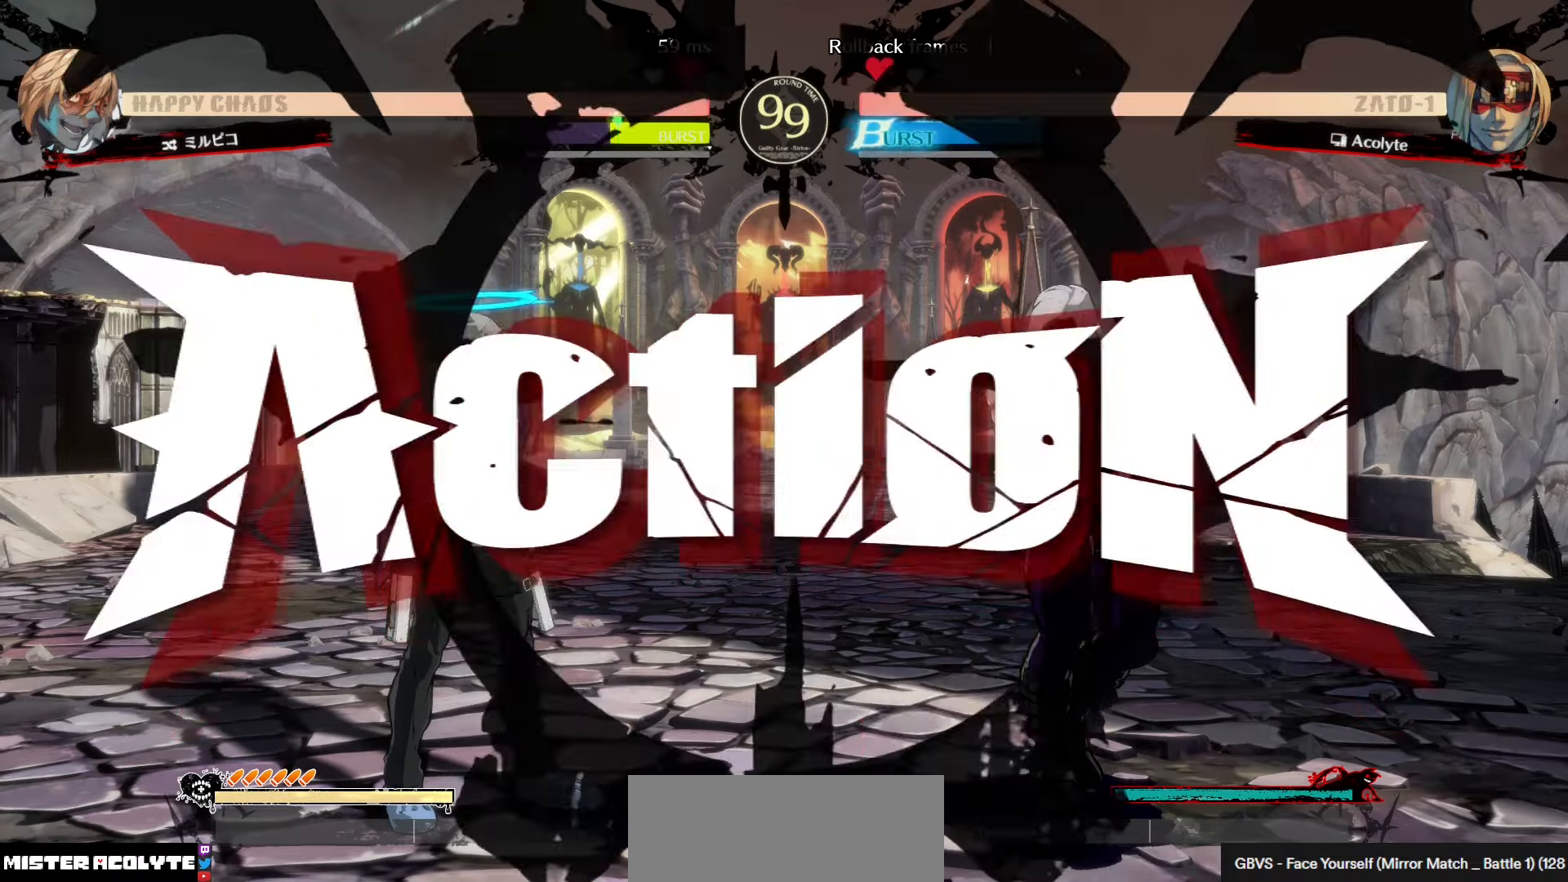
{"buttons": [], "left_stick": "center", "events": [[67, "TRIANGLE", "down"], [200, "TRIANGLE", "up"], [300, "SQUARE", "down"], [450, "SQUARE", "up"]]}
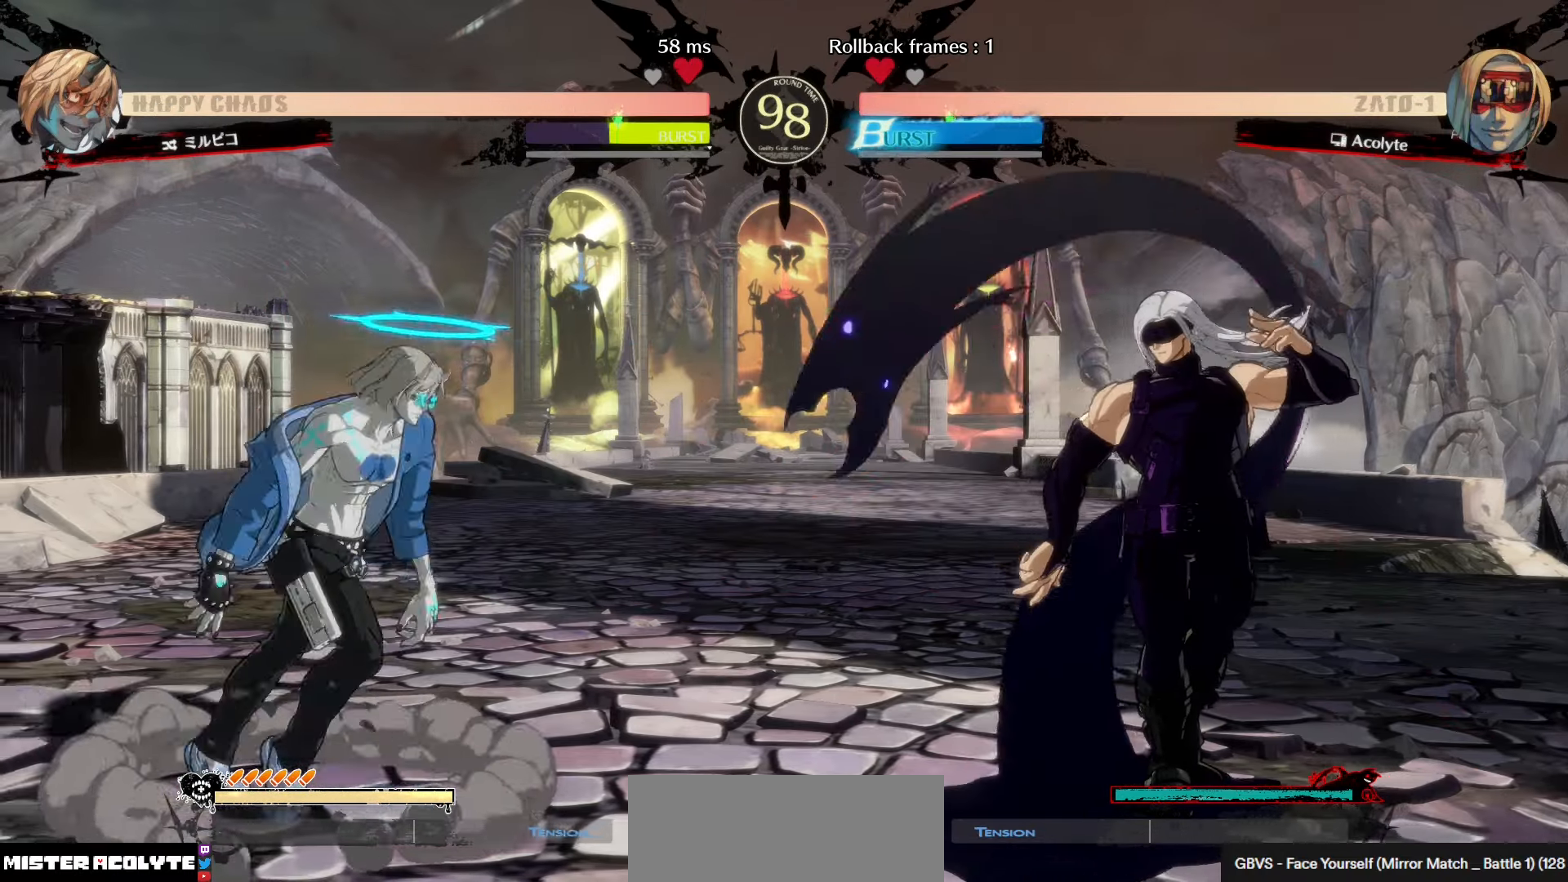
{"buttons": [], "left_stick": "center", "events": []}
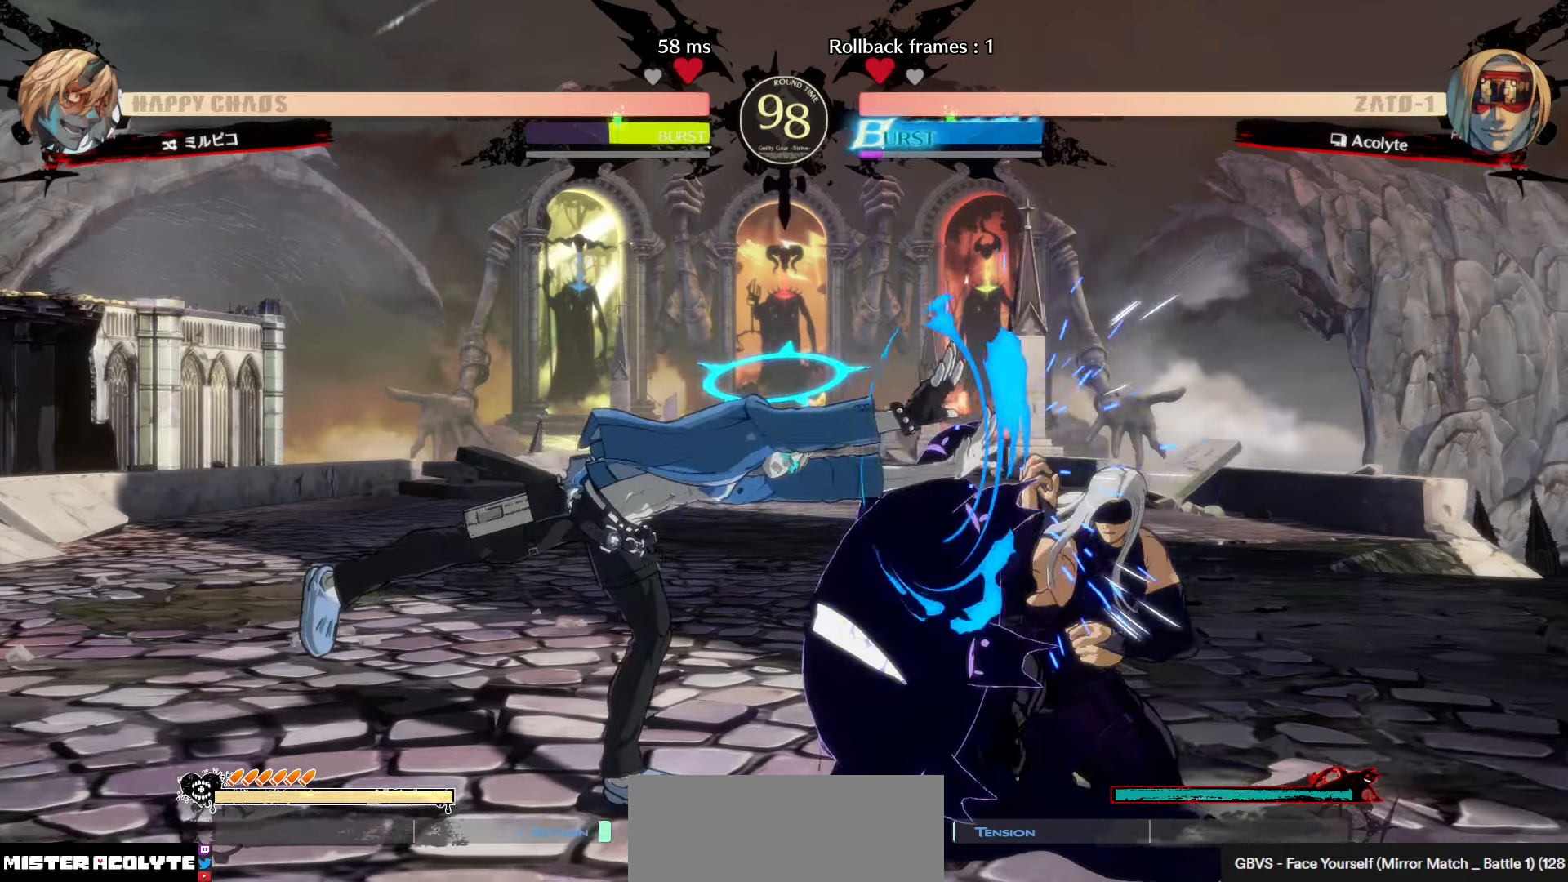
{"buttons": [], "left_stick": "center", "events": [[367, "TRIANGLE", "down"], [500, "TRIANGLE", "up"]]}
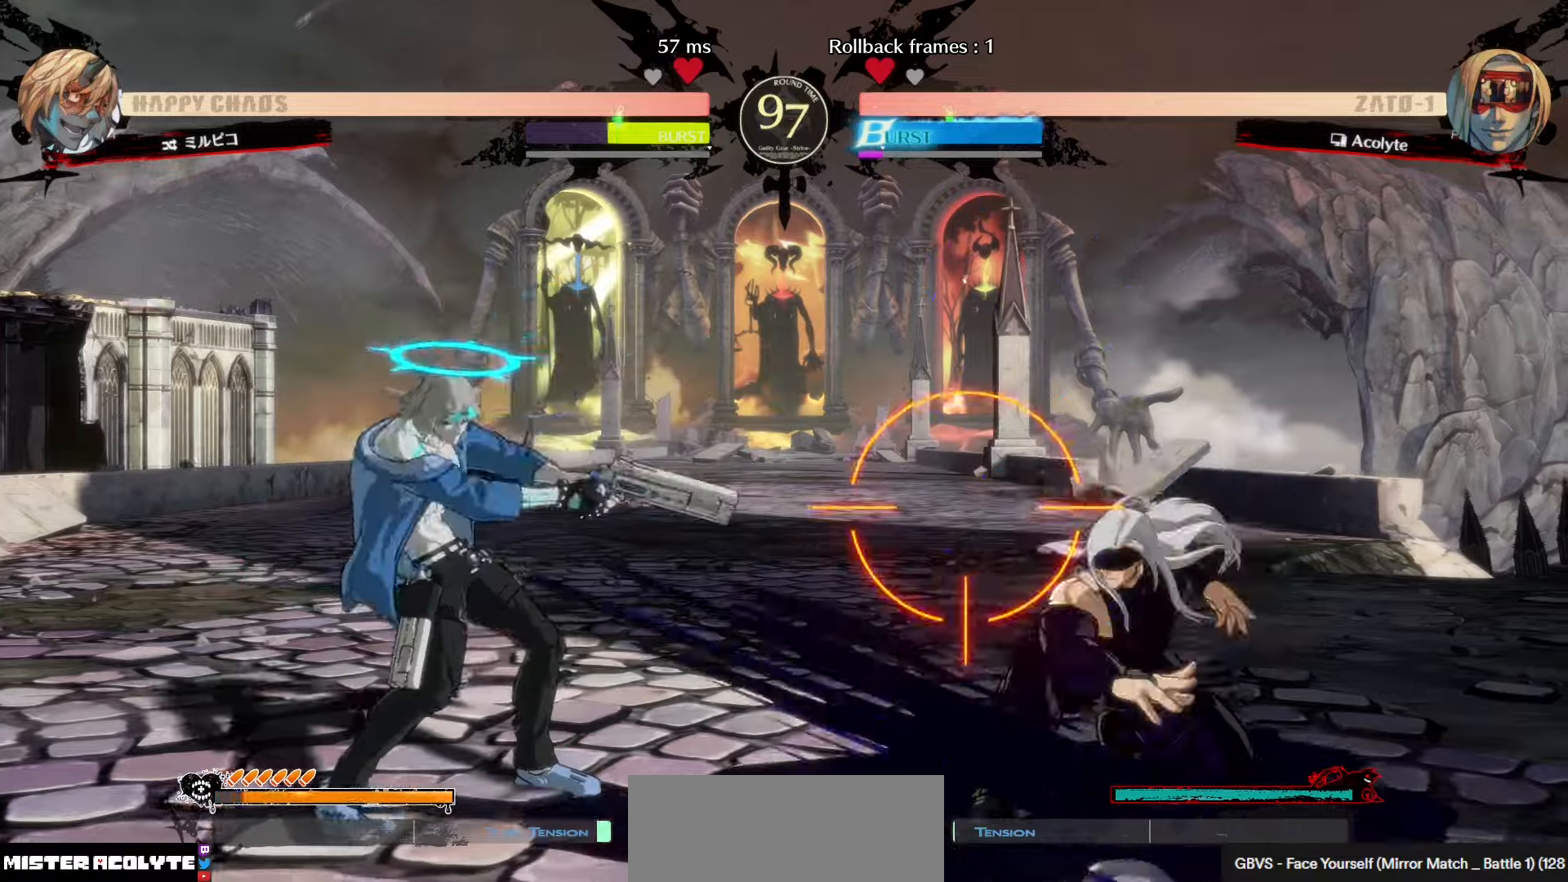
{"buttons": [], "left_stick": "center", "events": []}
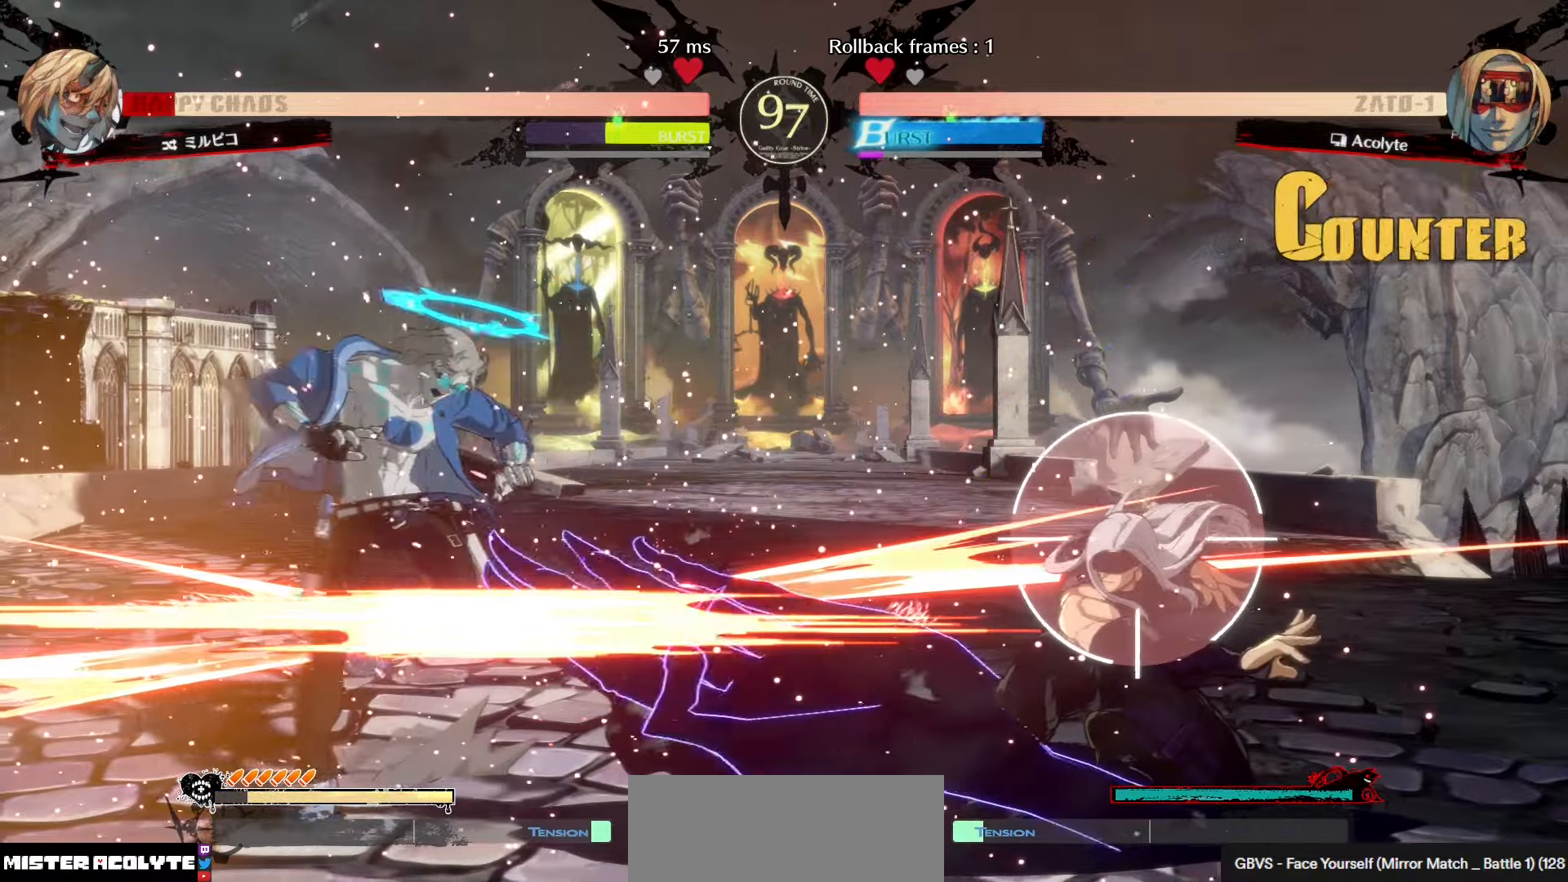
{"buttons": [], "left_stick": "center", "events": []}
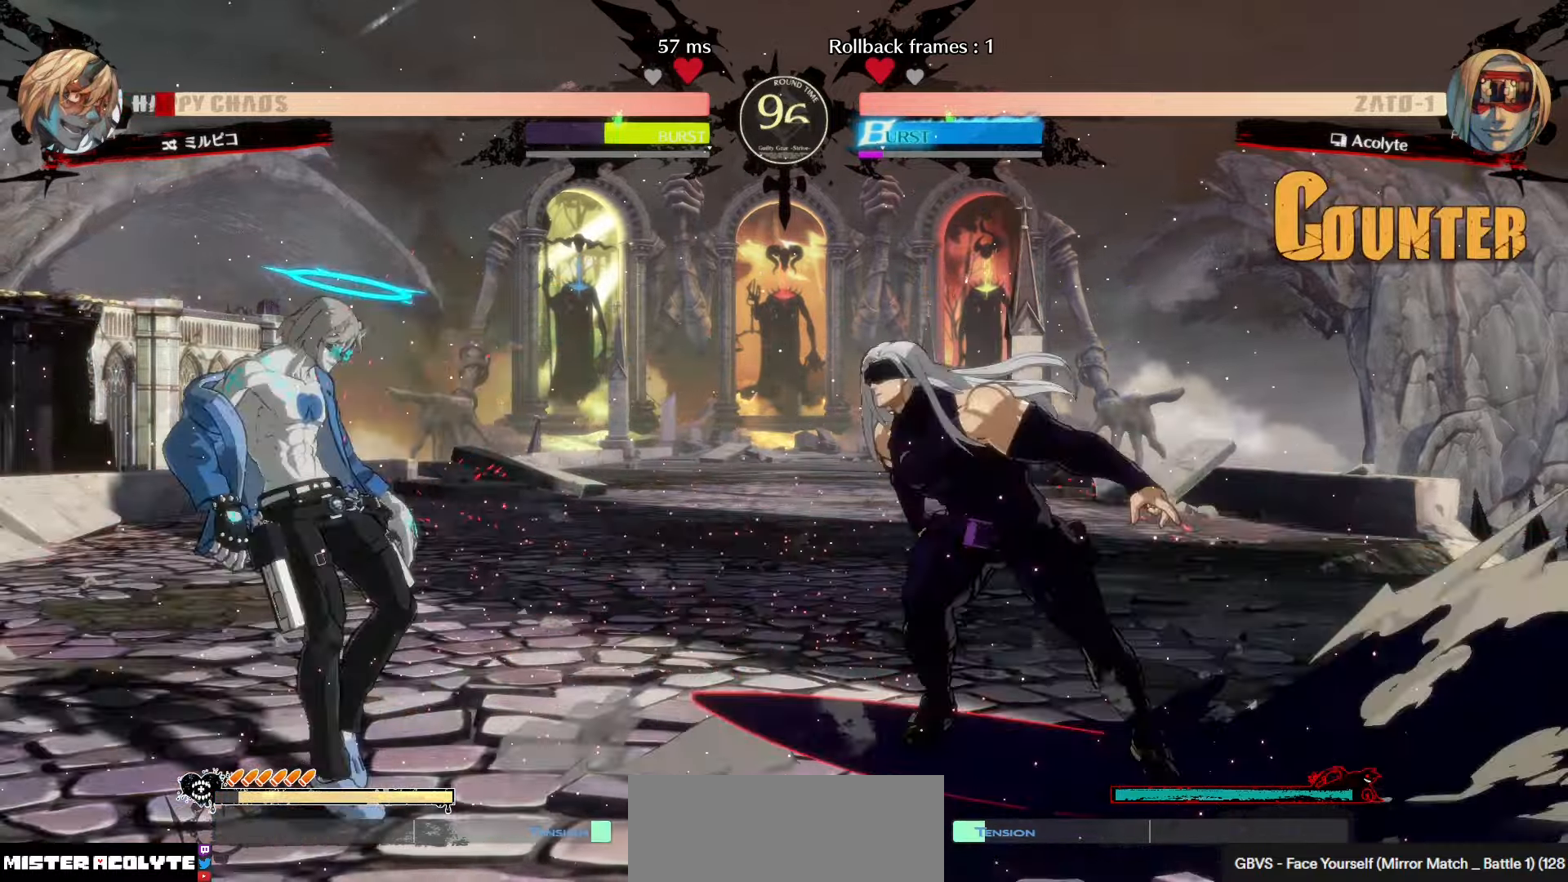
{"buttons": [], "left_stick": "center", "events": [[67, "TRIANGLE", "down"], [200, "TRIANGLE", "up"]]}
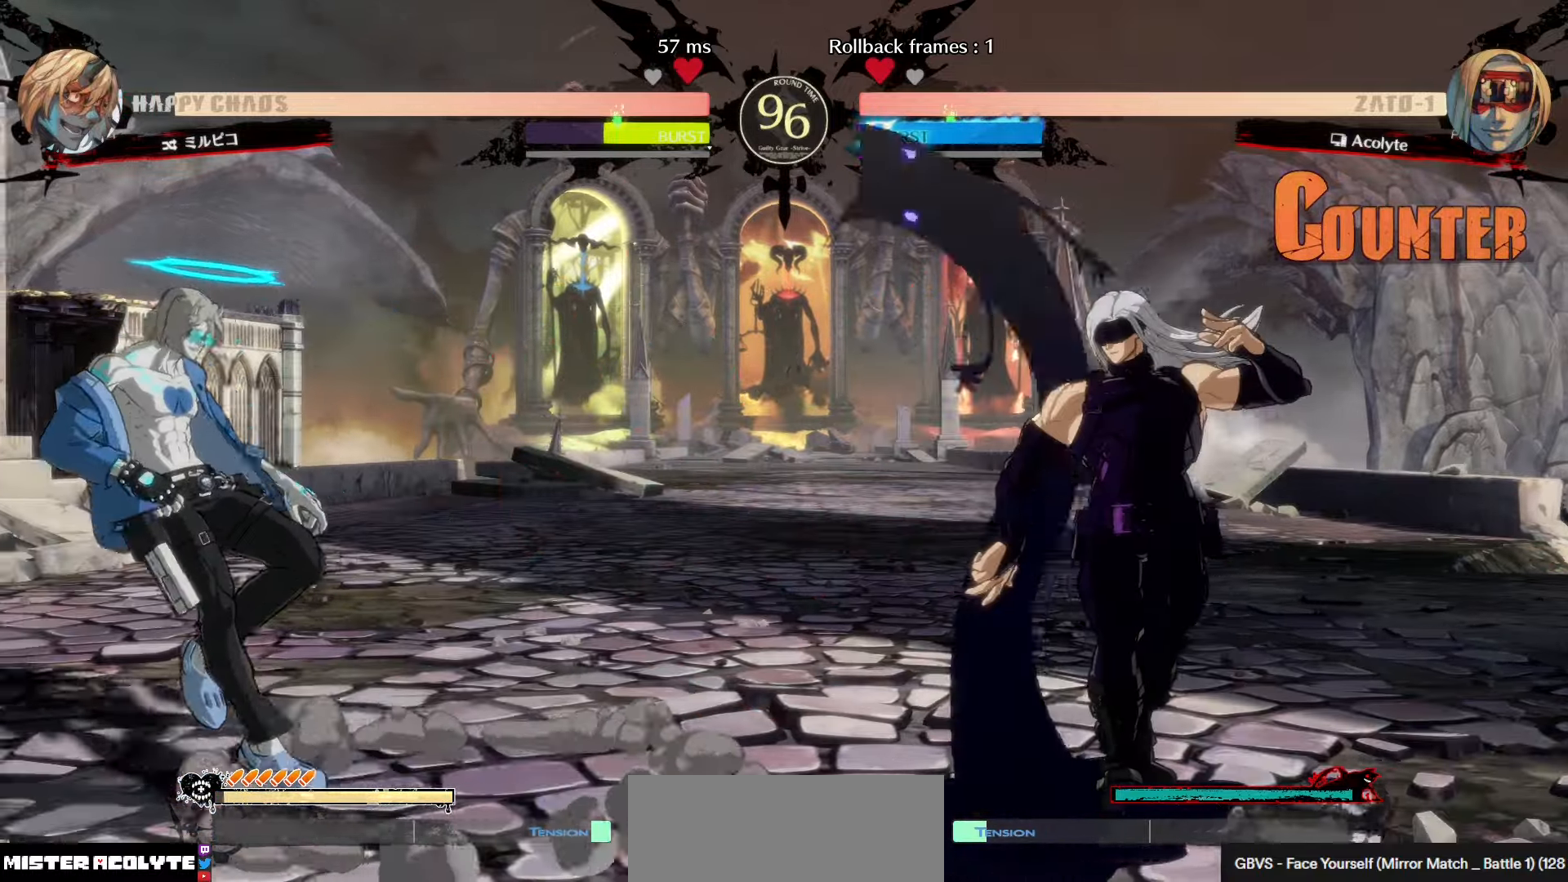
{"buttons": [], "left_stick": "center", "events": [[367, "left_stick", "down-right"], [433, "left_stick", "center"]]}
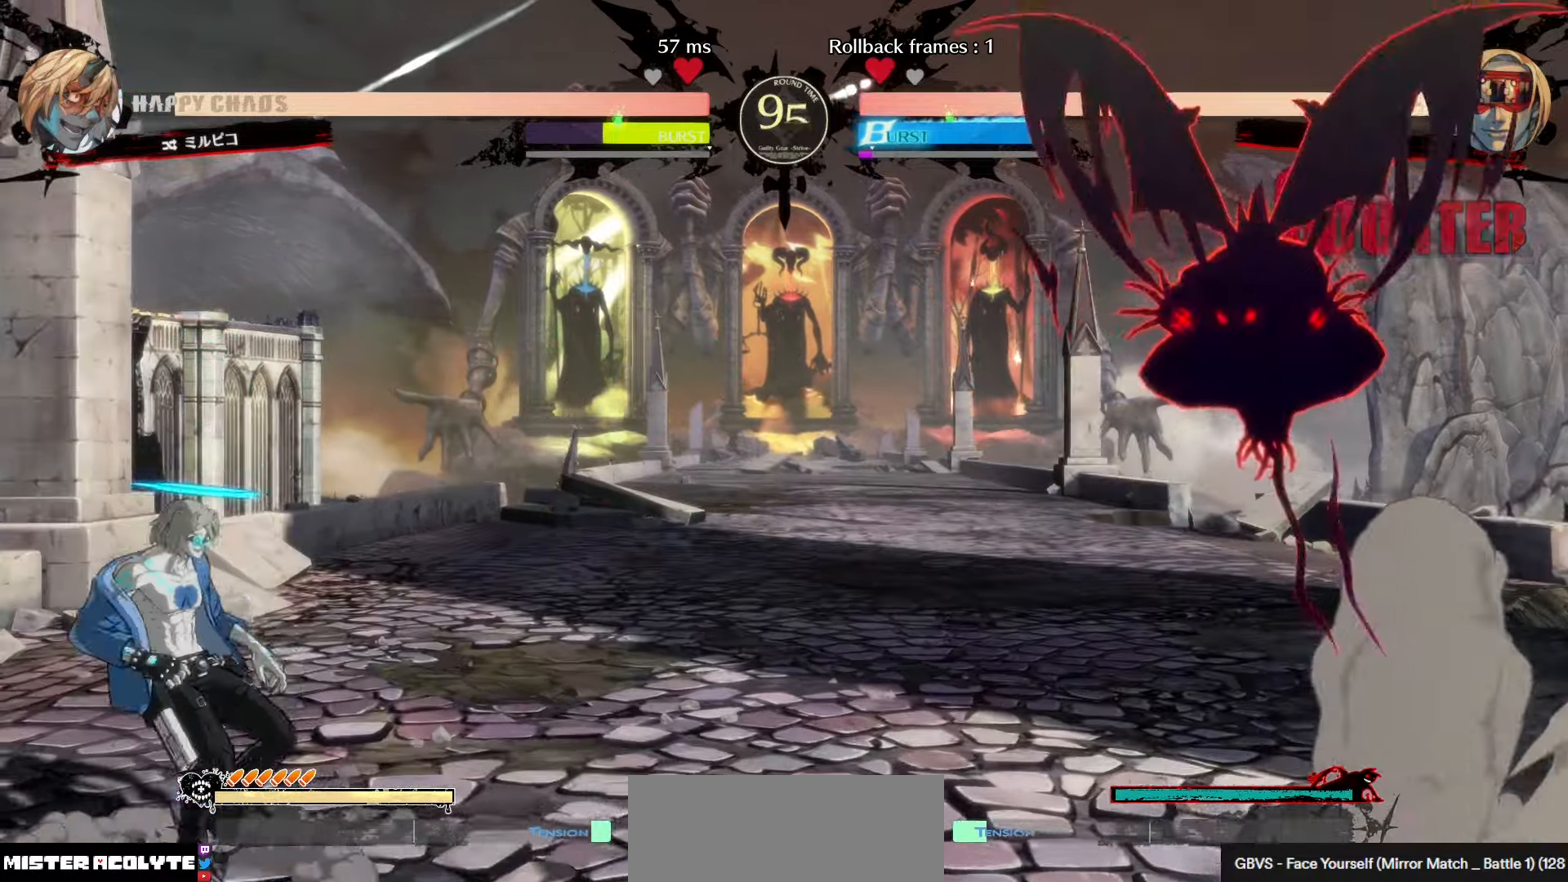
{"buttons": [], "left_stick": "center", "events": []}
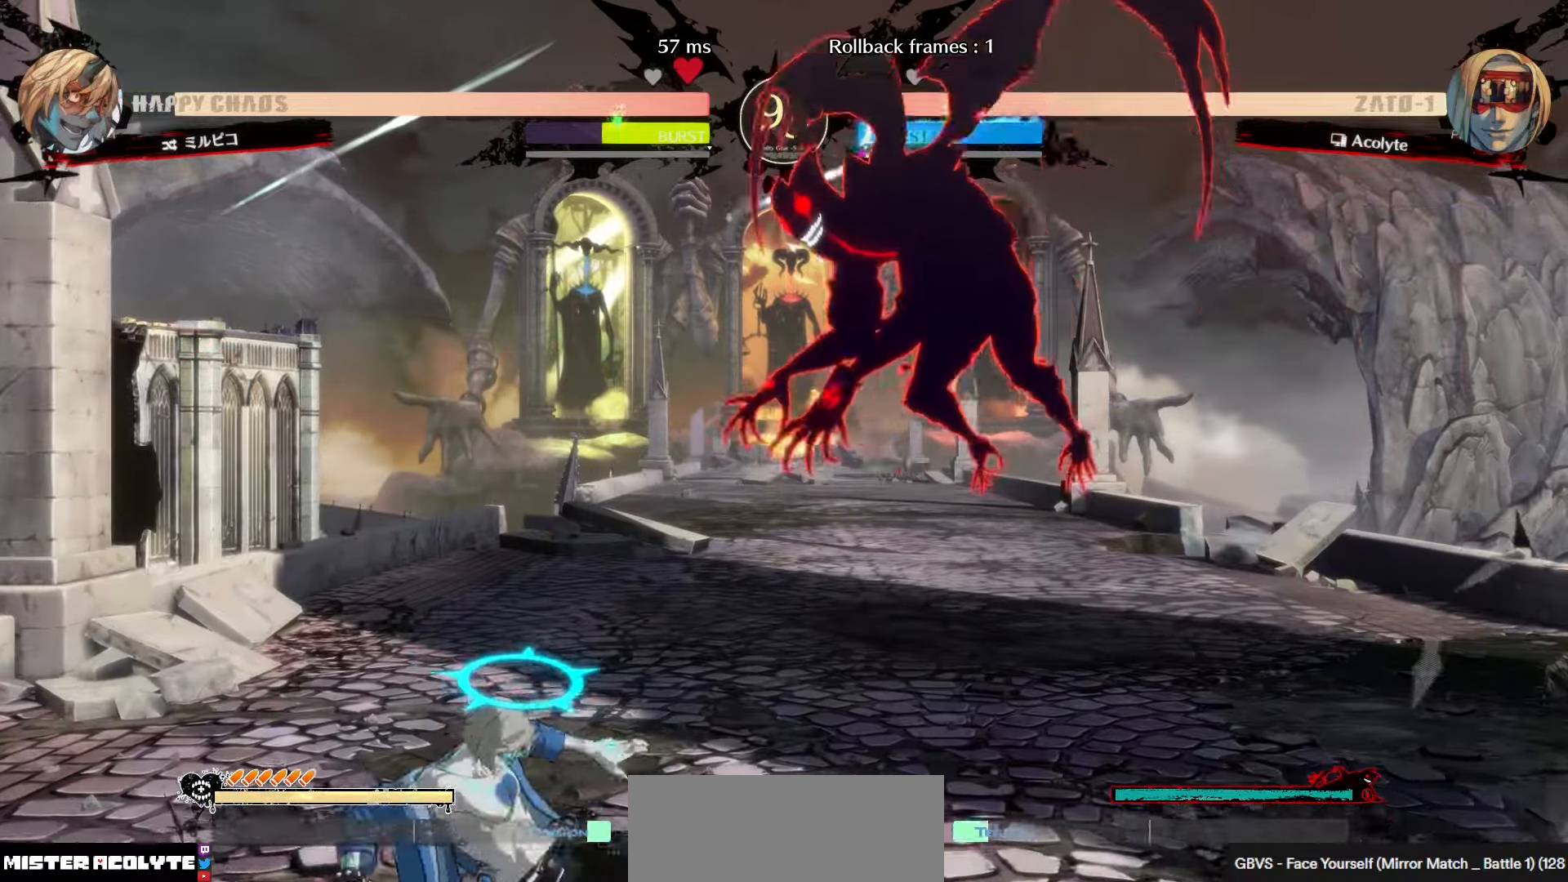
{"buttons": [], "left_stick": "center", "events": [[267, "TRIANGLE", "down"], [383, "TRIANGLE", "up"]]}
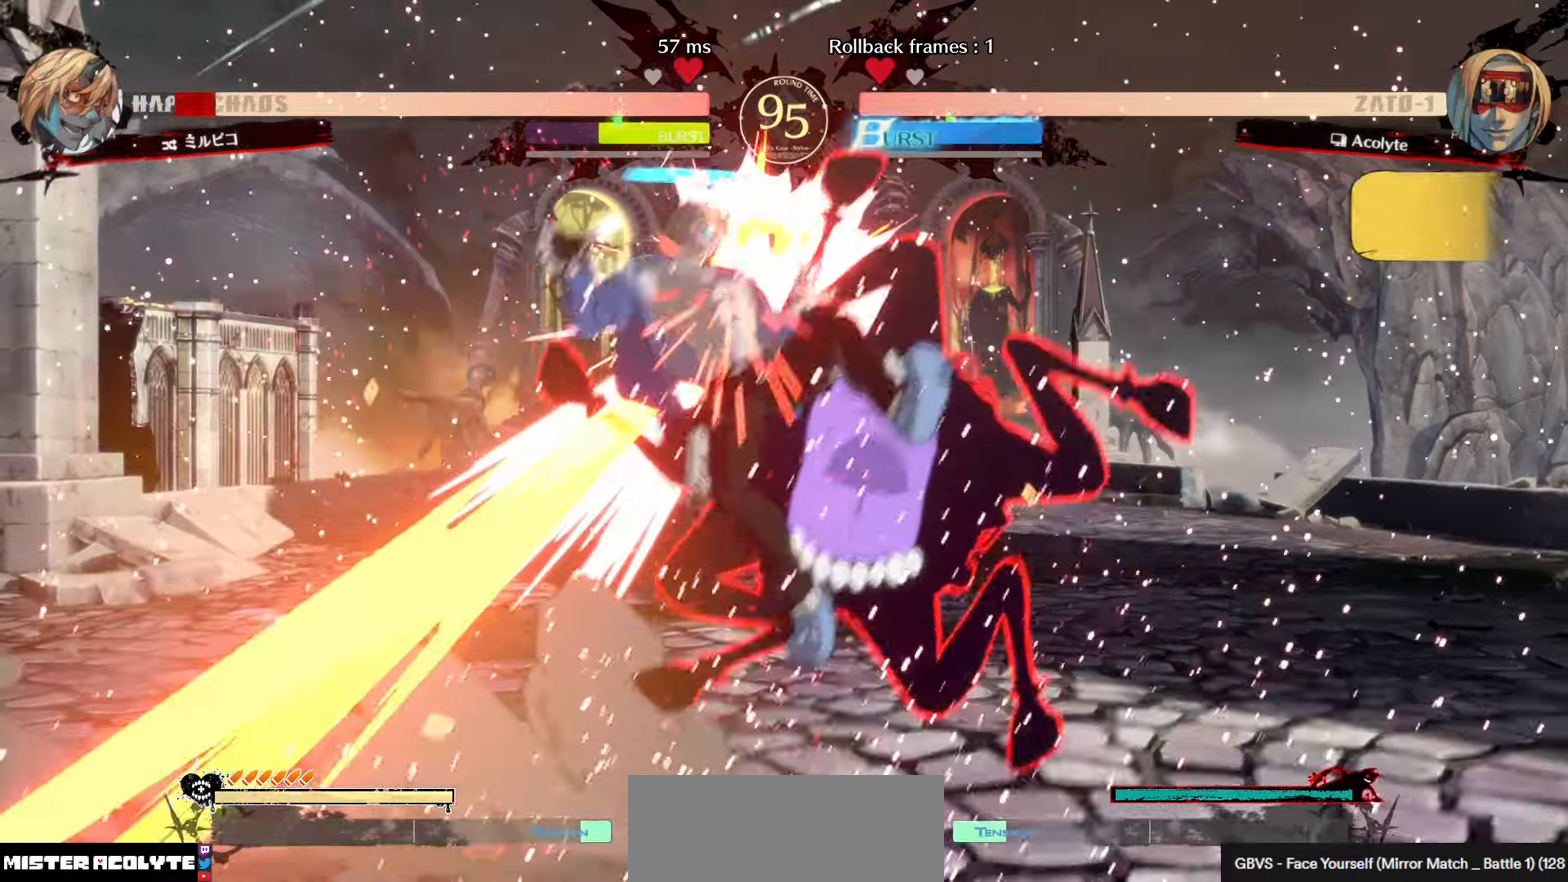
{"buttons": [], "left_stick": "center", "events": []}